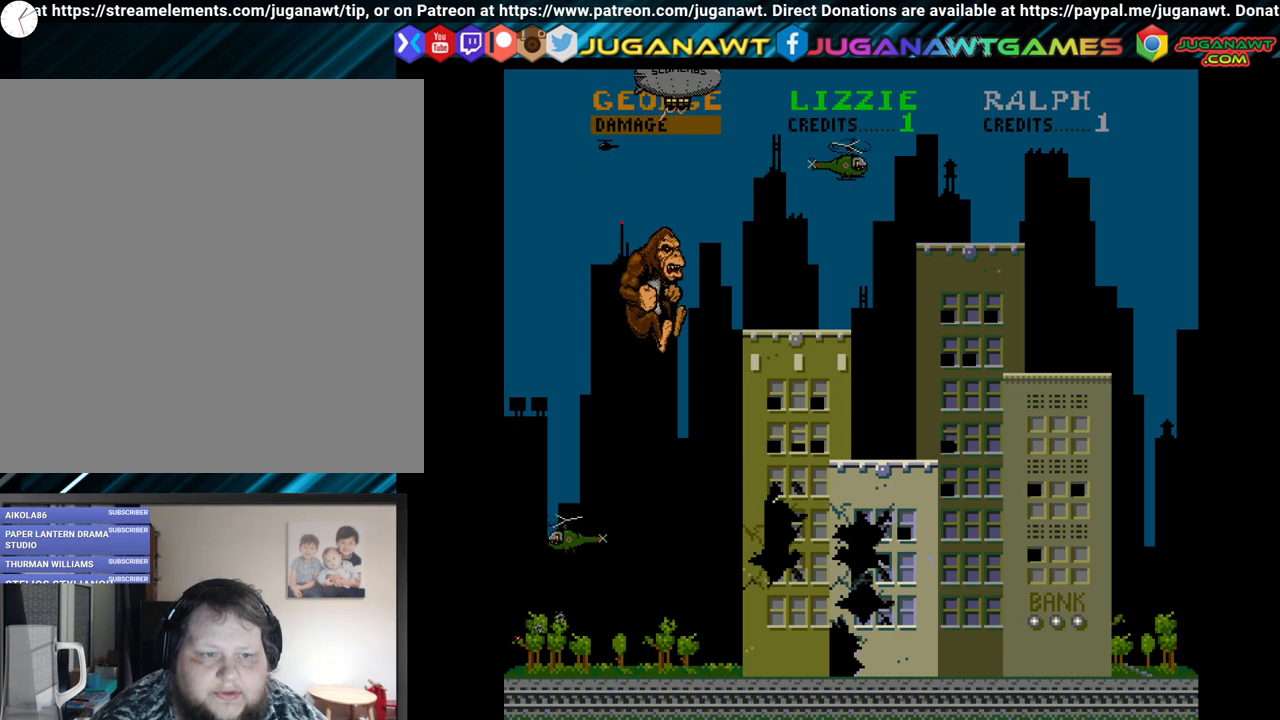
Gameplay with a controller (Xbox layout); each line is a JSON object with the inputs held at the frame after it. "events" lists button and stick changes between this image and that frame as [ms after this image, input, new state], when the widget could be followed in between.
{"buttons": ["A", "DPAD_RIGHT"], "left_stick": "center", "right_stick": "center", "events": [[233, "A", "down"], [367, "A", "up"], [467, "A", "down"]]}
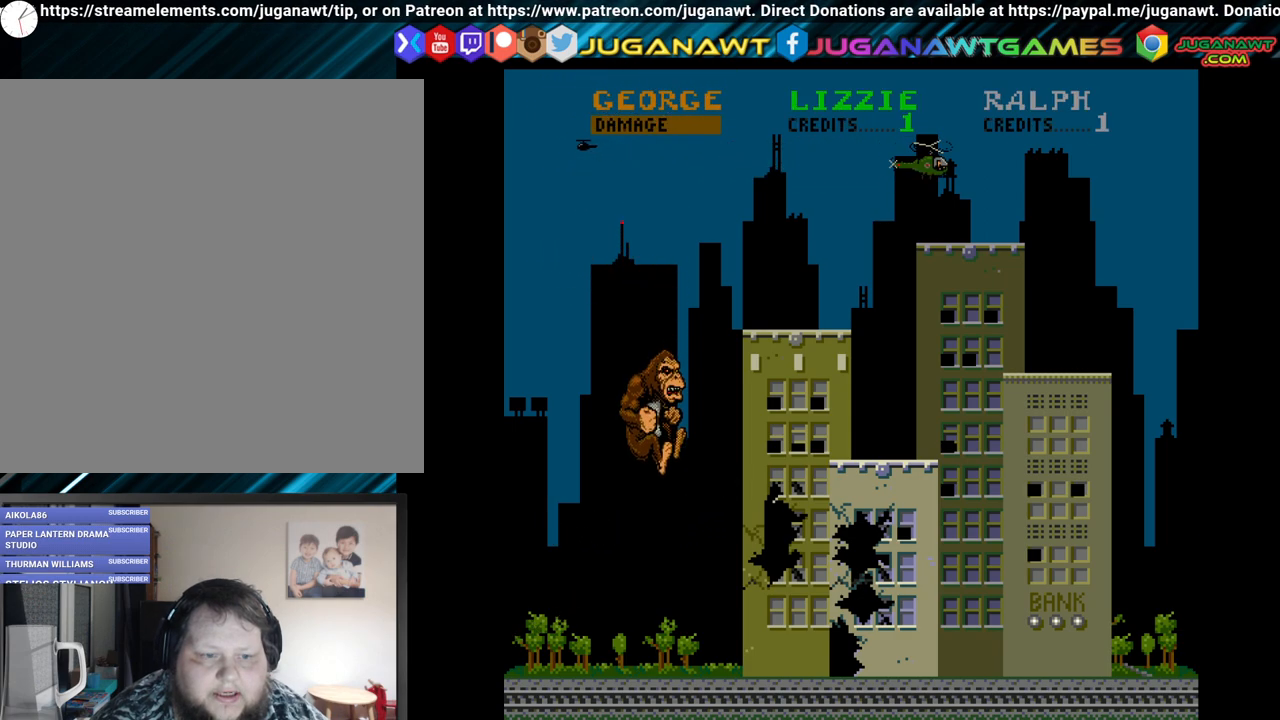
{"buttons": ["DPAD_RIGHT"], "left_stick": "center", "right_stick": "center", "events": [[50, "A", "up"], [183, "A", "down"], [250, "A", "up"]]}
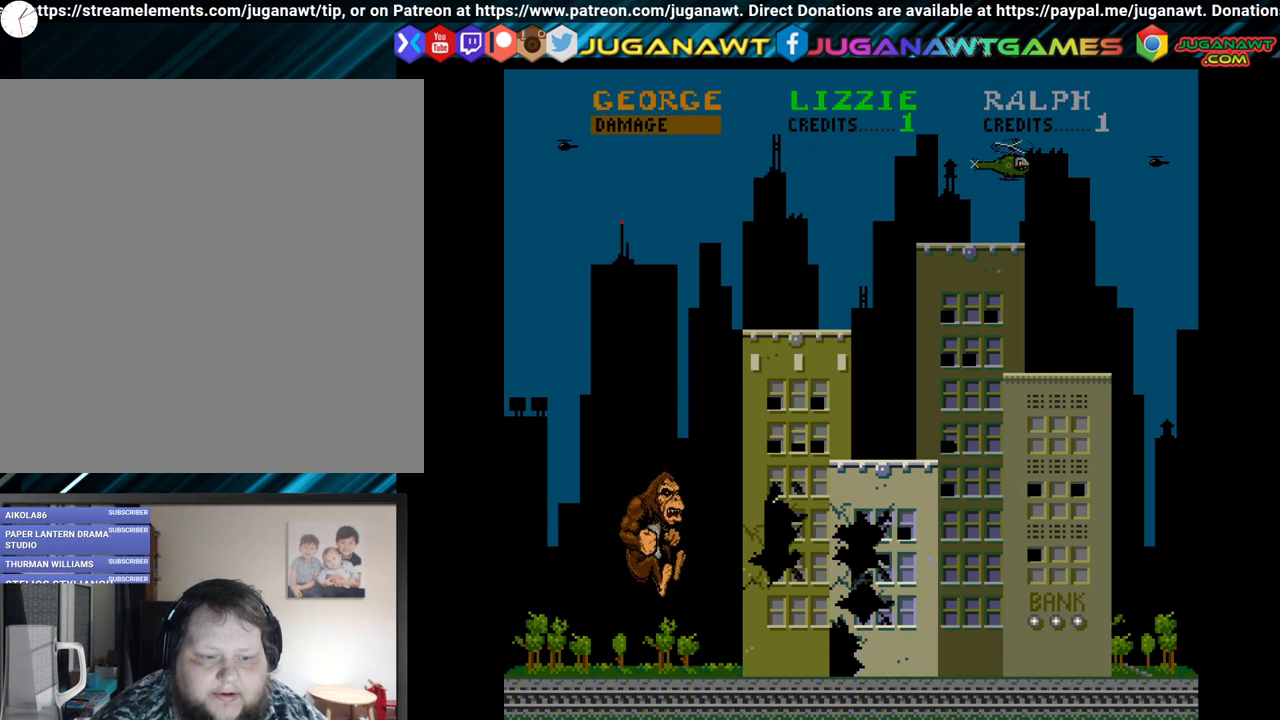
{"buttons": ["DPAD_RIGHT"], "left_stick": "center", "right_stick": "center", "events": []}
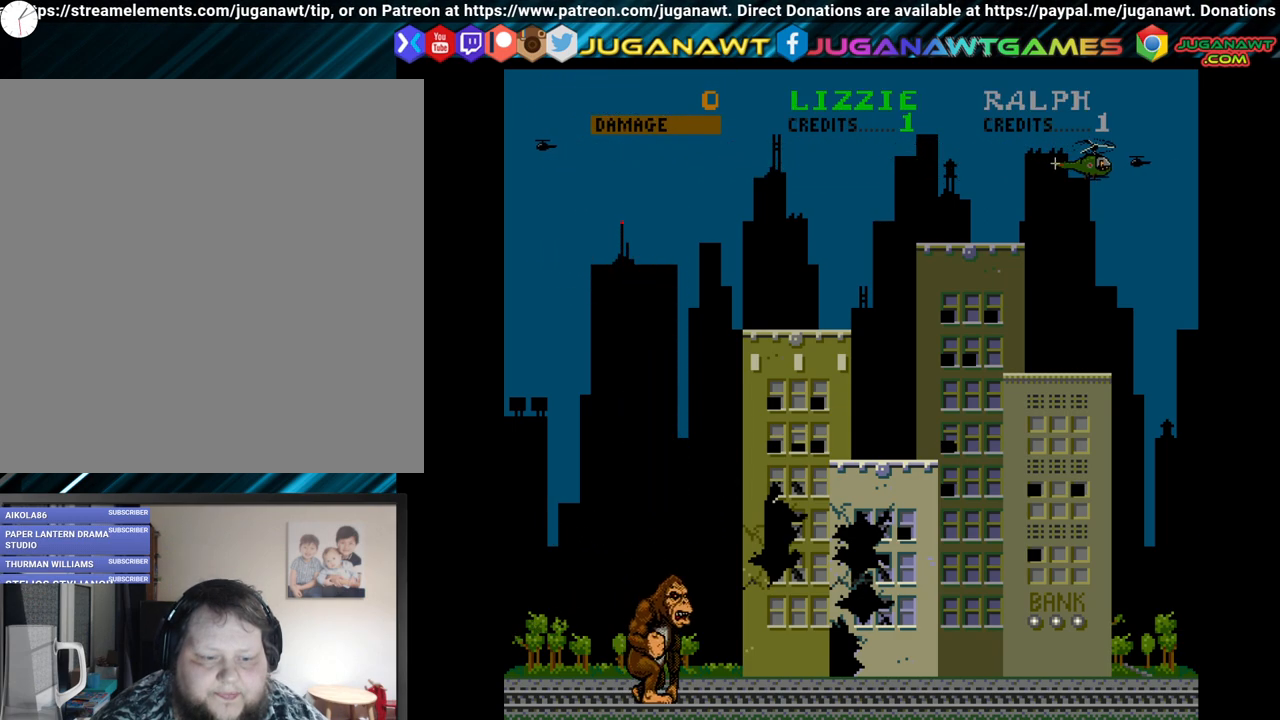
{"buttons": ["DPAD_RIGHT"], "left_stick": "center", "right_stick": "center", "events": []}
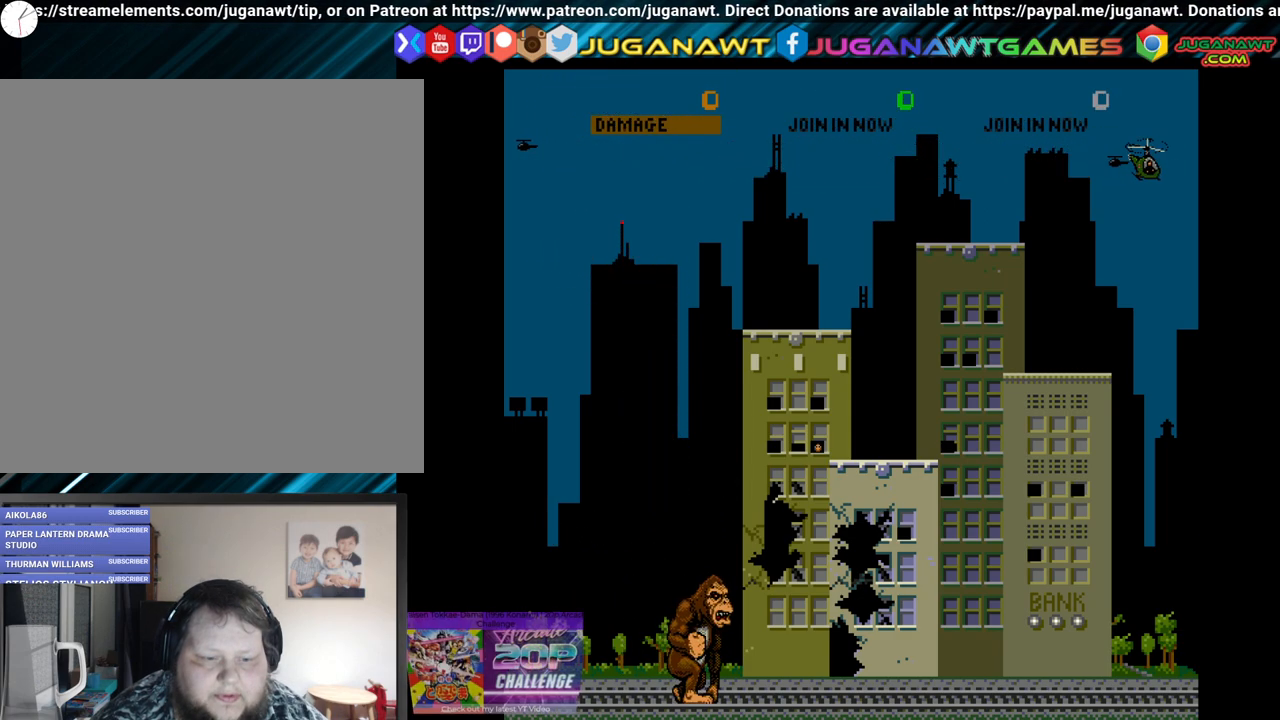
{"buttons": ["A", "DPAD_RIGHT"], "left_stick": "center", "right_stick": "center", "events": [[100, "DPAD_UP", "down"], [417, "DPAD_UP", "up"], [450, "A", "down"]]}
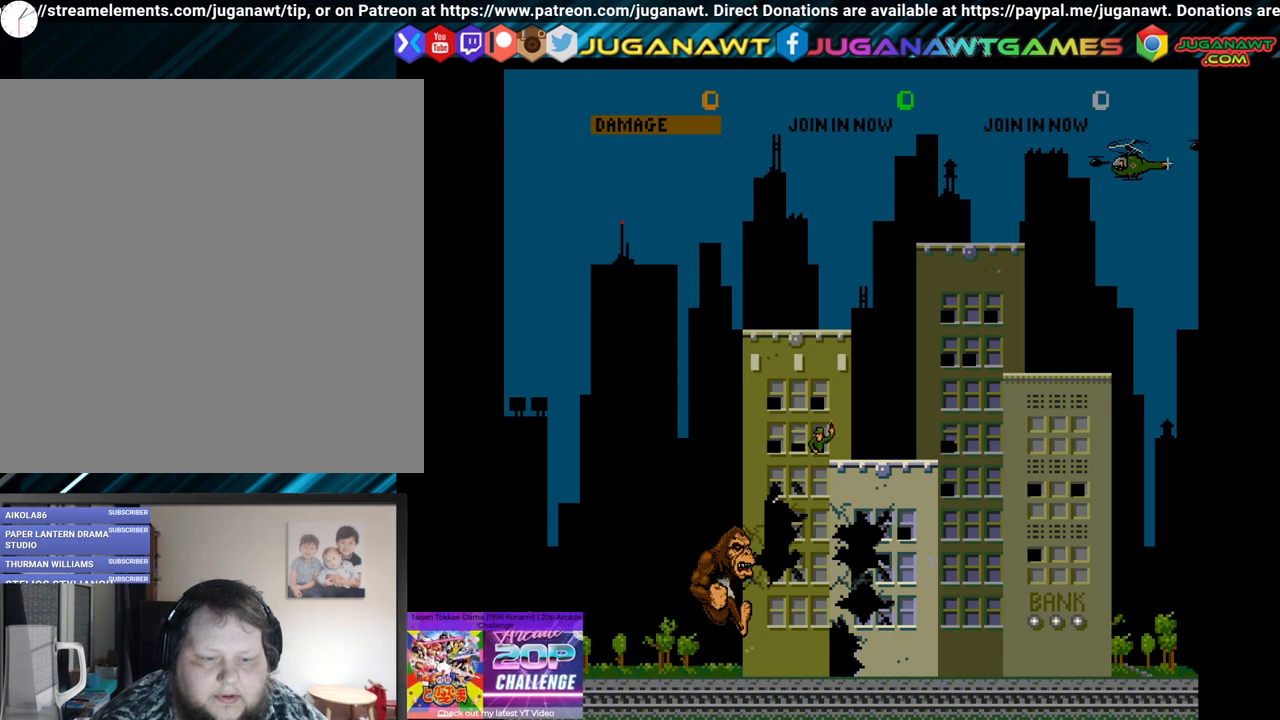
{"buttons": ["A", "DPAD_RIGHT"], "left_stick": "center", "right_stick": "center", "events": [[67, "A", "up"], [133, "A", "down"], [217, "A", "up"], [467, "A", "down"]]}
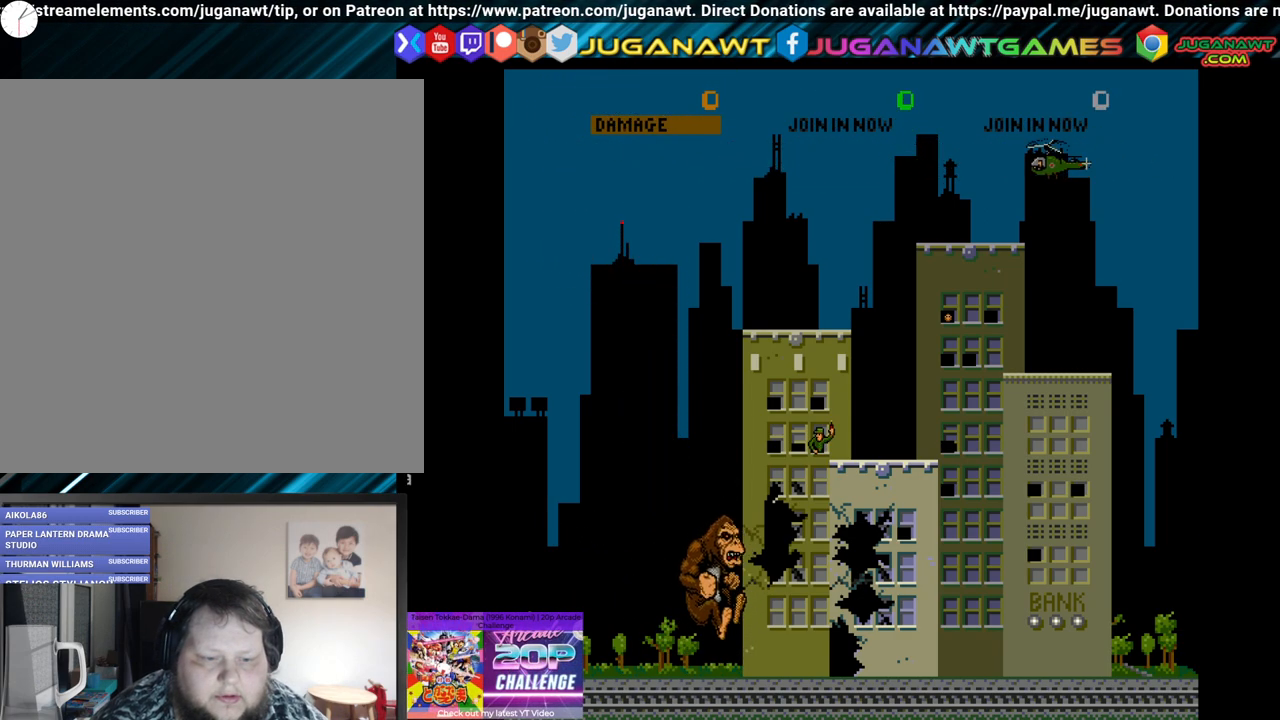
{"buttons": ["DPAD_RIGHT"], "left_stick": "center", "right_stick": "center", "events": [[50, "A", "up"]]}
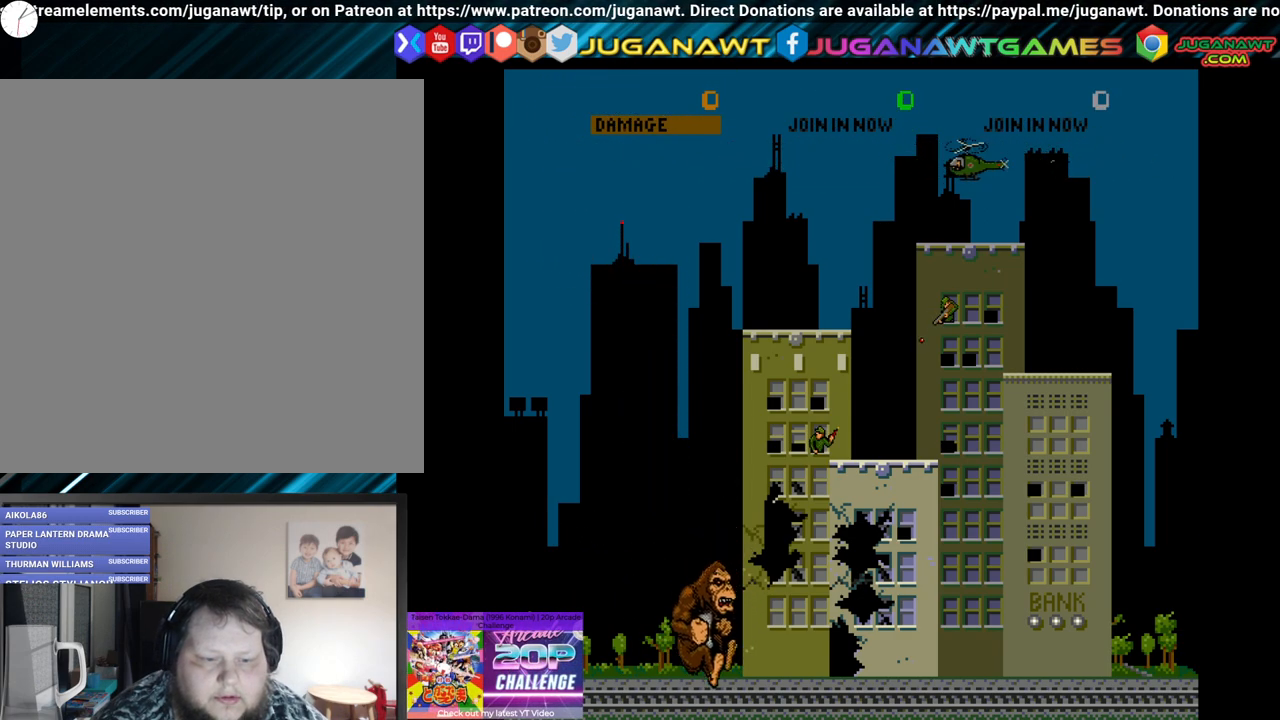
{"buttons": ["DPAD_UP"], "left_stick": "center", "right_stick": "center", "events": [[233, "DPAD_UP", "down"], [400, "DPAD_RIGHT", "up"]]}
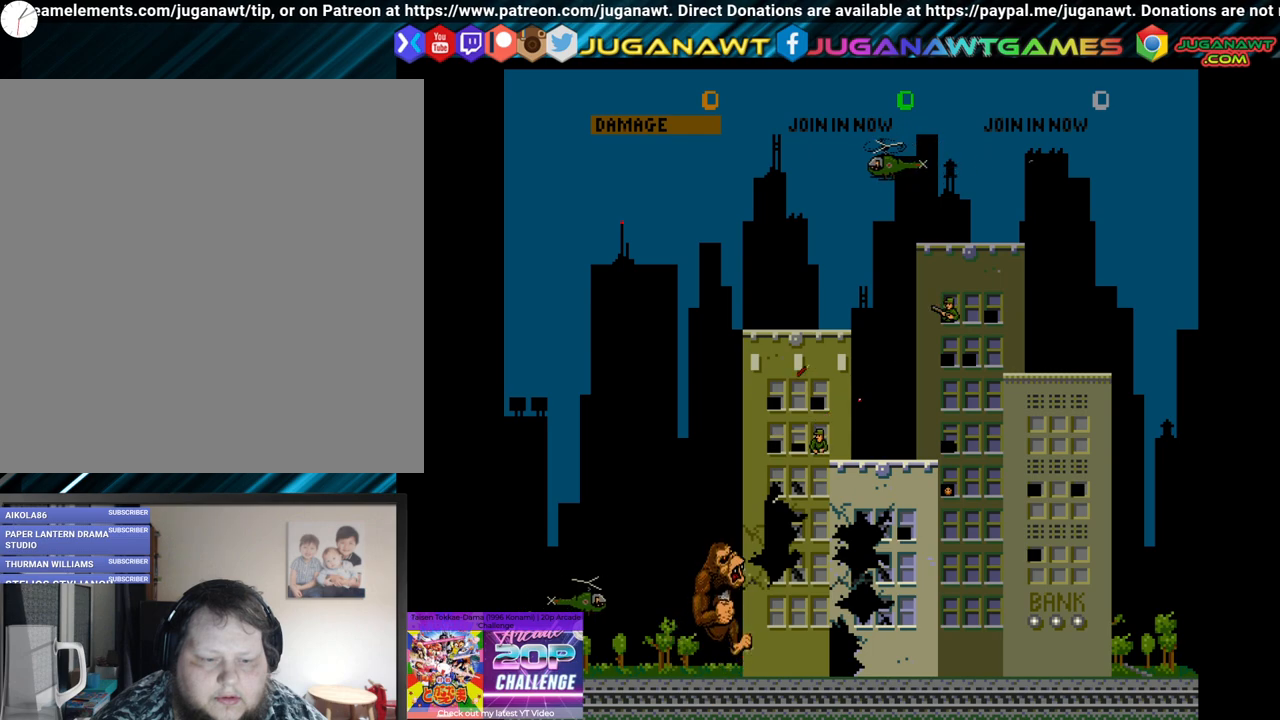
{"buttons": ["DPAD_RIGHT"], "left_stick": "center", "right_stick": "center", "events": [[67, "DPAD_RIGHT", "down"], [67, "DPAD_UP", "up"], [100, "X", "down"], [200, "X", "up"], [317, "X", "down"], [400, "X", "up"]]}
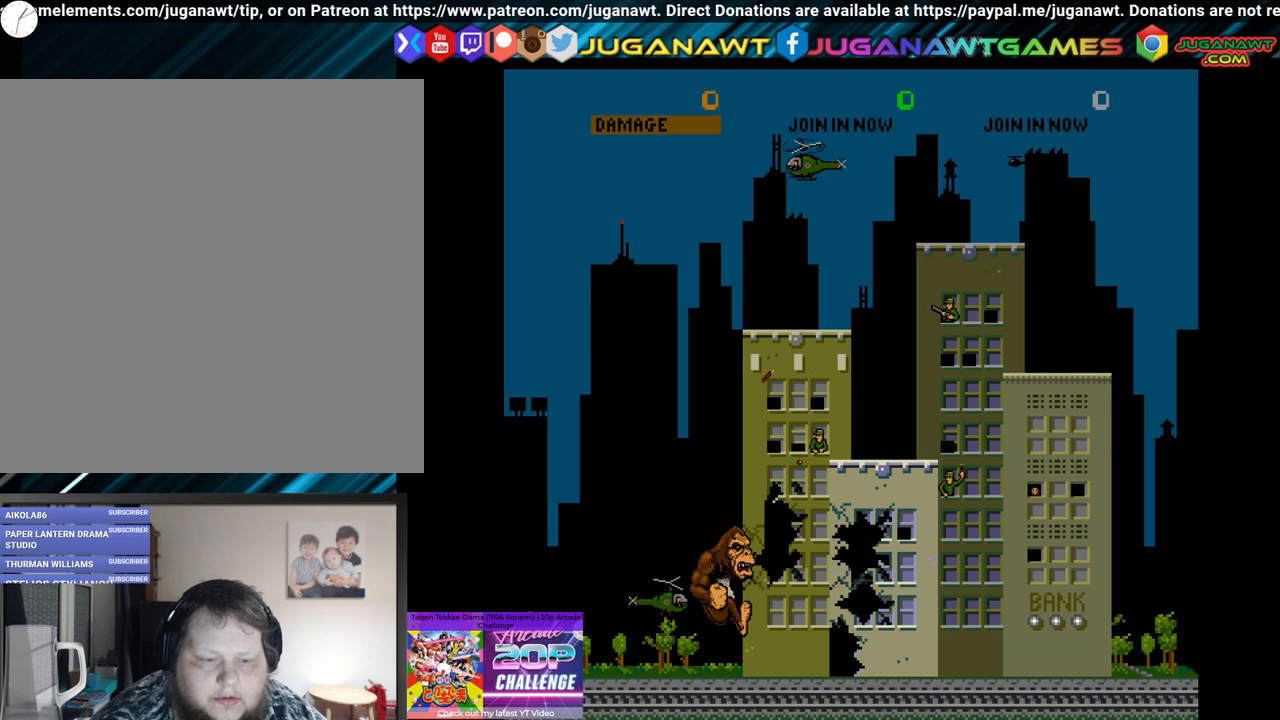
{"buttons": ["DPAD_DOWN", "DPAD_RIGHT"], "left_stick": "center", "right_stick": "center", "events": [[117, "B", "down"], [217, "B", "up"], [467, "DPAD_DOWN", "down"]]}
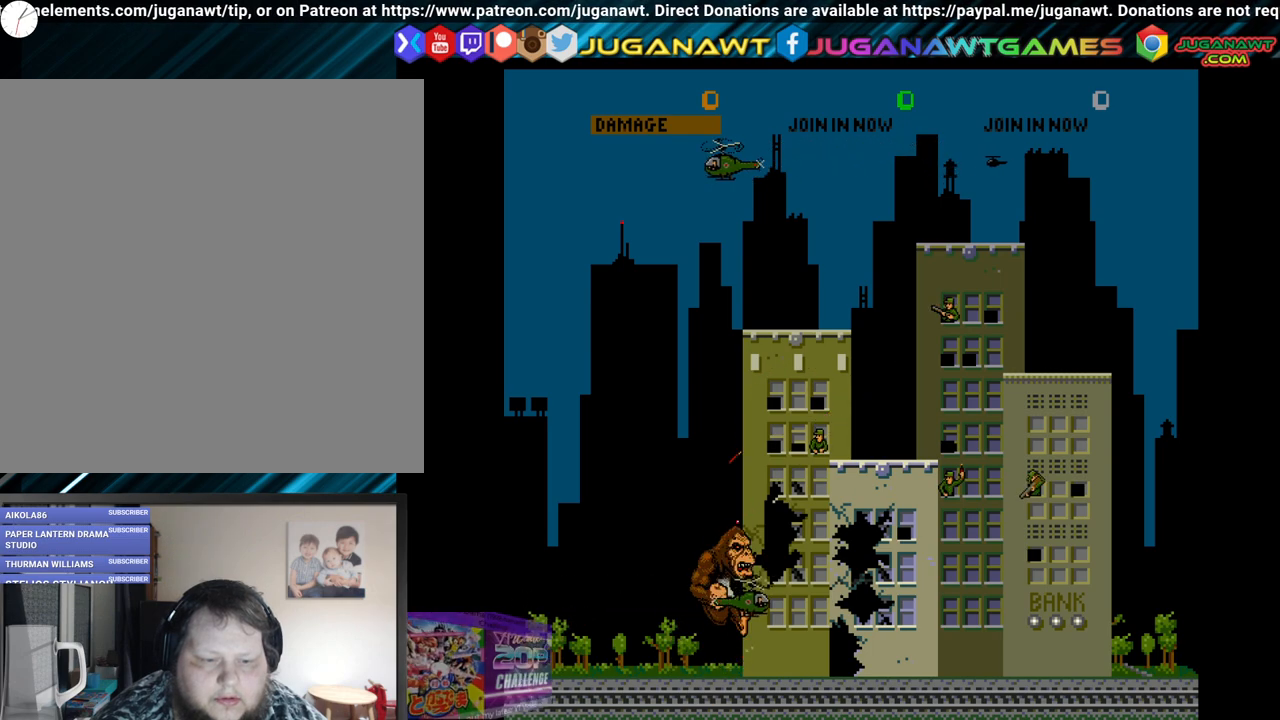
{"buttons": ["DPAD_RIGHT"], "left_stick": "center", "right_stick": "center", "events": [[117, "B", "down"], [200, "DPAD_DOWN", "up"], [233, "B", "up"], [300, "B", "down"], [400, "B", "up"]]}
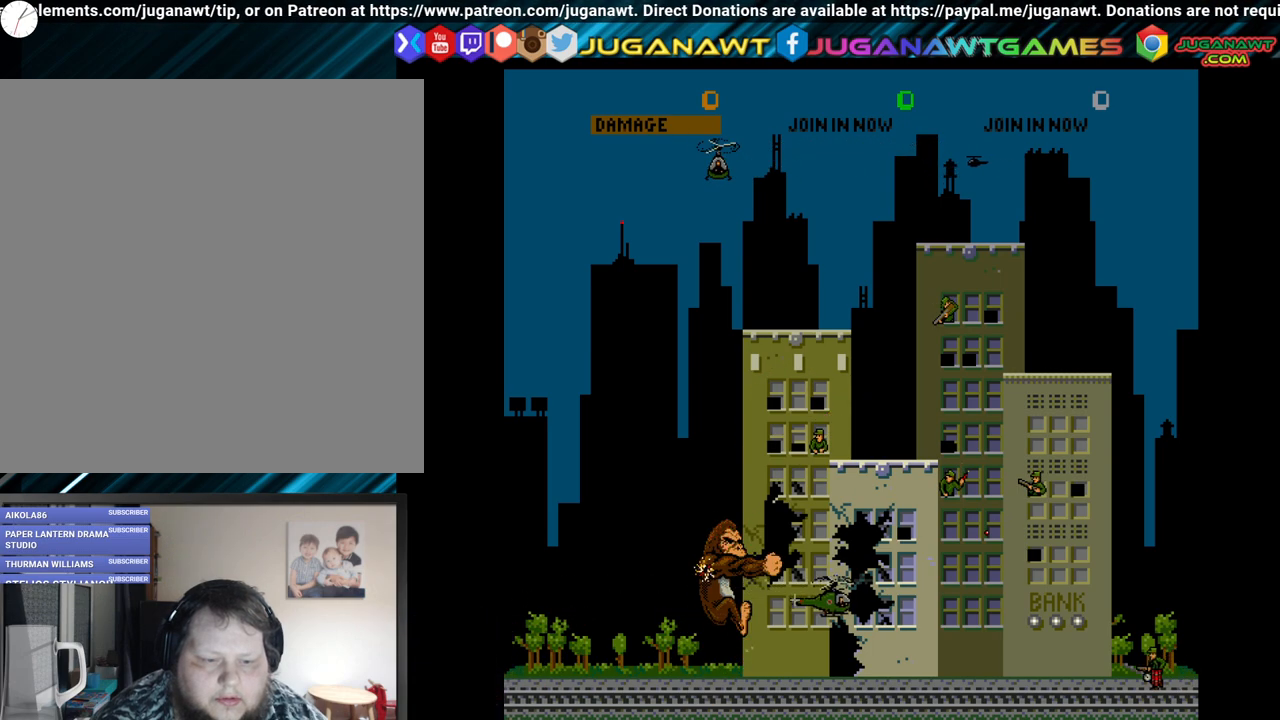
{"buttons": ["DPAD_RIGHT"], "left_stick": "center", "right_stick": "center", "events": [[17, "DPAD_DOWN", "down"], [150, "DPAD_RIGHT", "up"], [300, "DPAD_RIGHT", "down"], [383, "DPAD_DOWN", "up"]]}
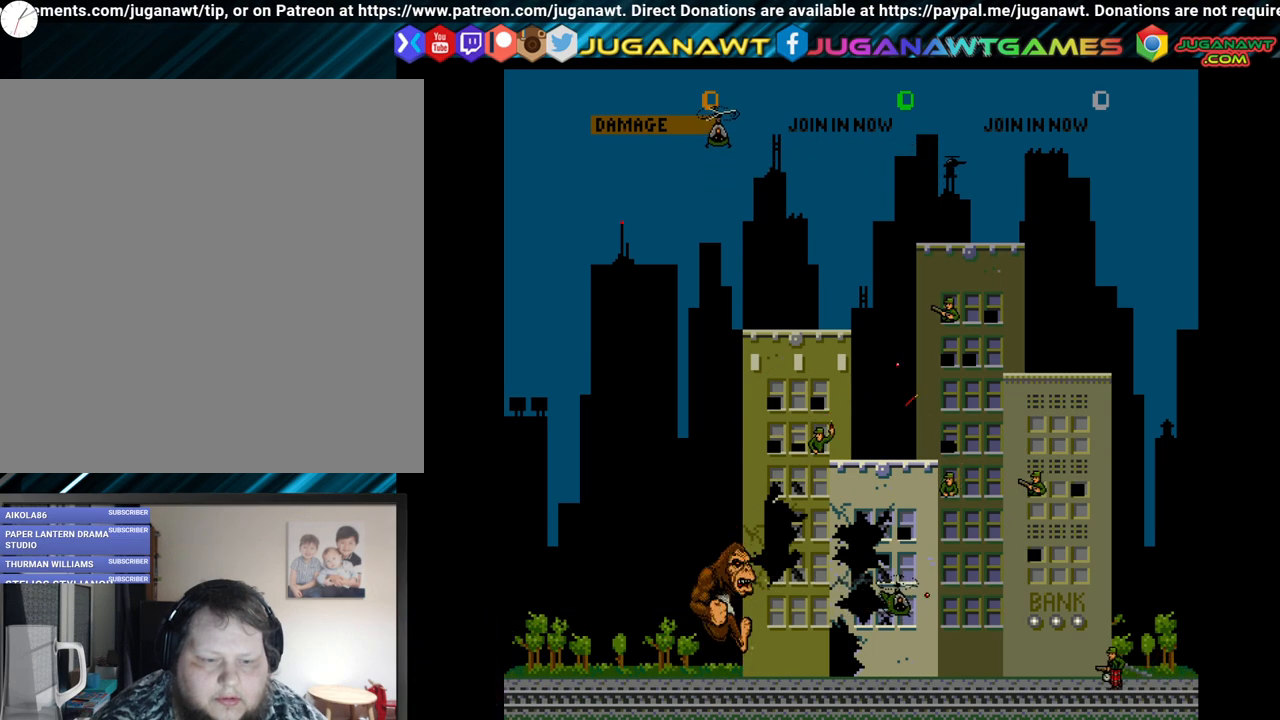
{"buttons": ["DPAD_DOWN"], "left_stick": "center", "right_stick": "center", "events": [[17, "B", "down"], [133, "B", "up"], [300, "DPAD_DOWN", "down"], [367, "DPAD_RIGHT", "up"]]}
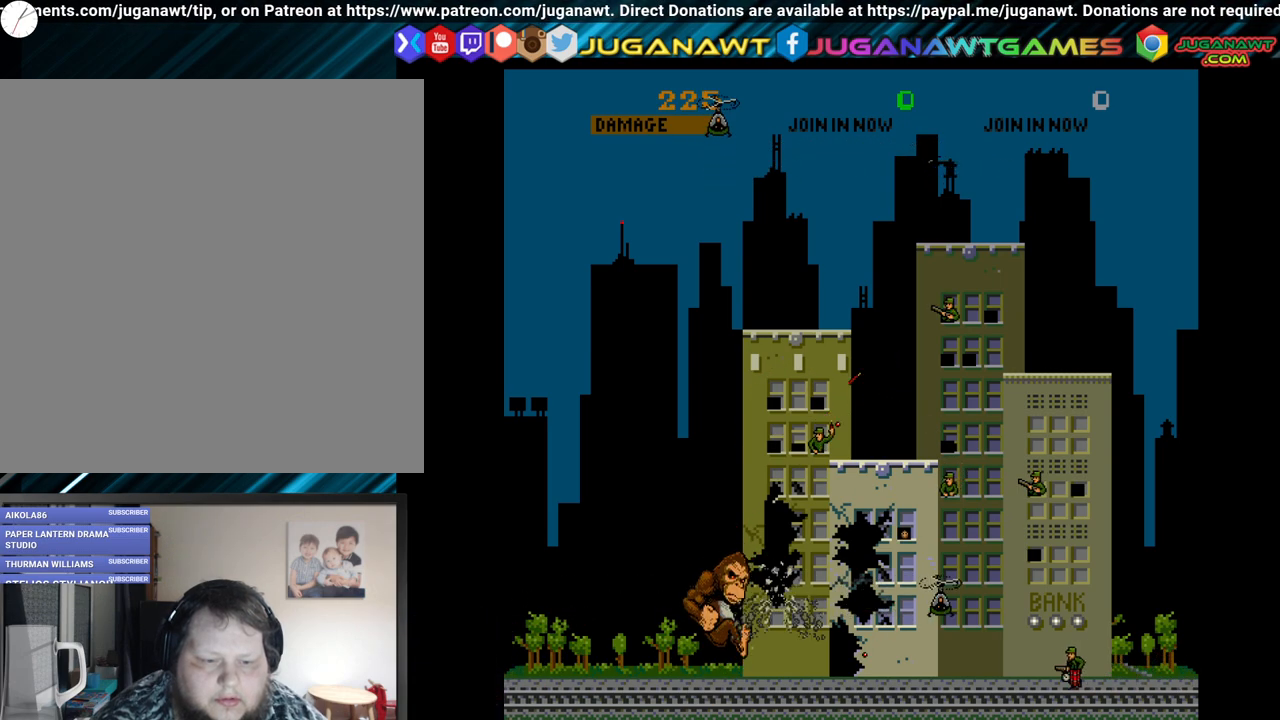
{"buttons": ["DPAD_DOWN", "DPAD_RIGHT"], "left_stick": "center", "right_stick": "center", "events": [[17, "DPAD_RIGHT", "down"], [67, "DPAD_DOWN", "up"], [150, "B", "down"], [317, "B", "up"], [467, "DPAD_DOWN", "down"]]}
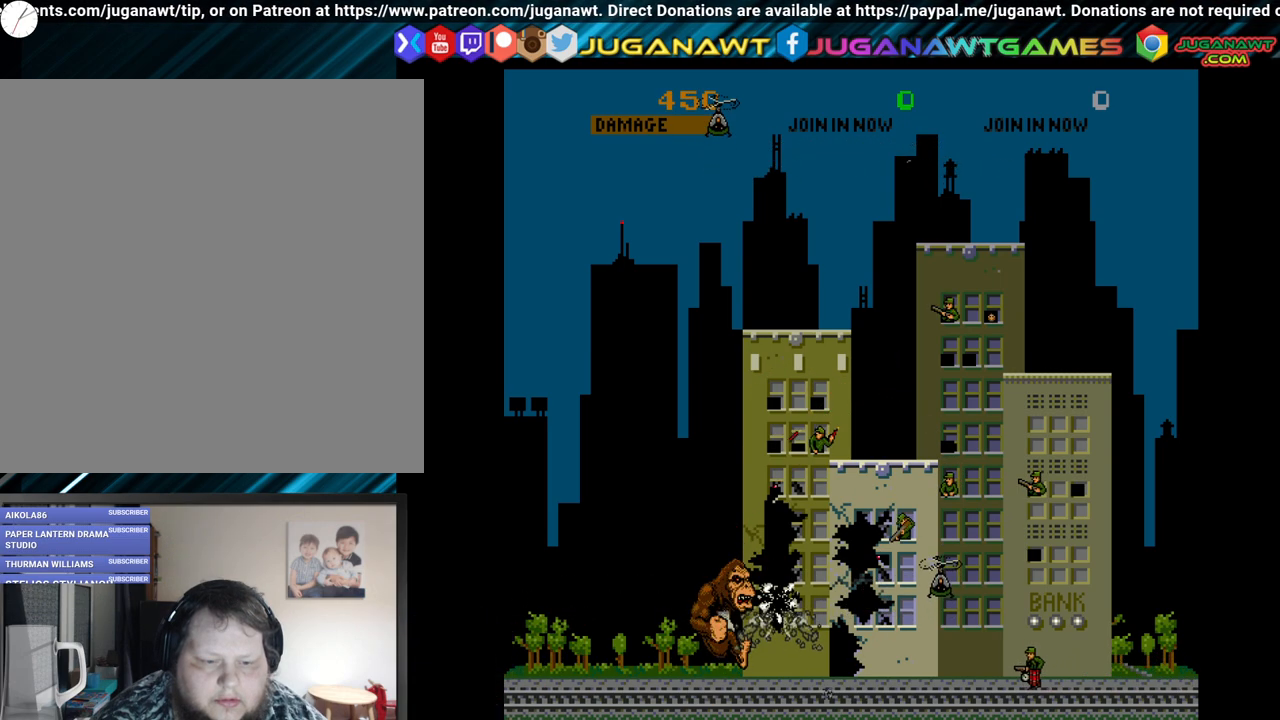
{"buttons": ["DPAD_RIGHT"], "left_stick": "center", "right_stick": "center", "events": [[17, "DPAD_RIGHT", "up"], [183, "DPAD_RIGHT", "down"], [233, "DPAD_DOWN", "up"], [267, "B", "down"], [467, "B", "up"]]}
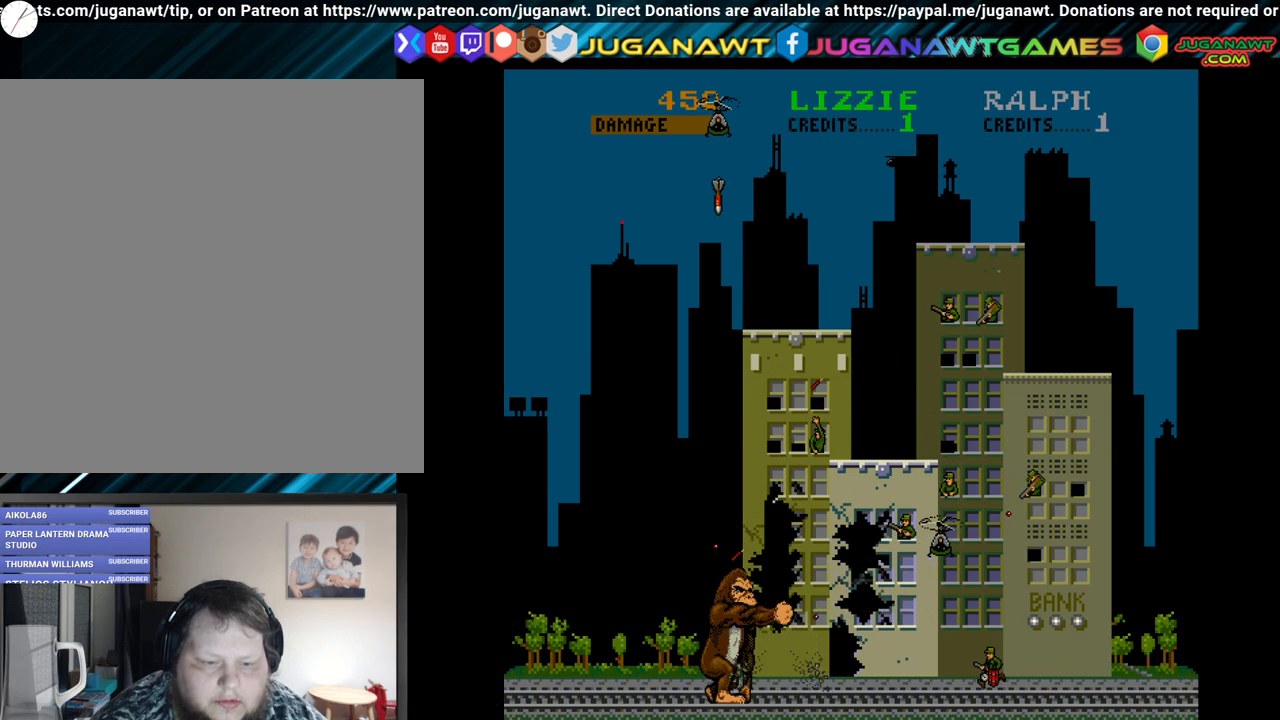
{"buttons": ["DPAD_RIGHT"], "left_stick": "center", "right_stick": "center", "events": []}
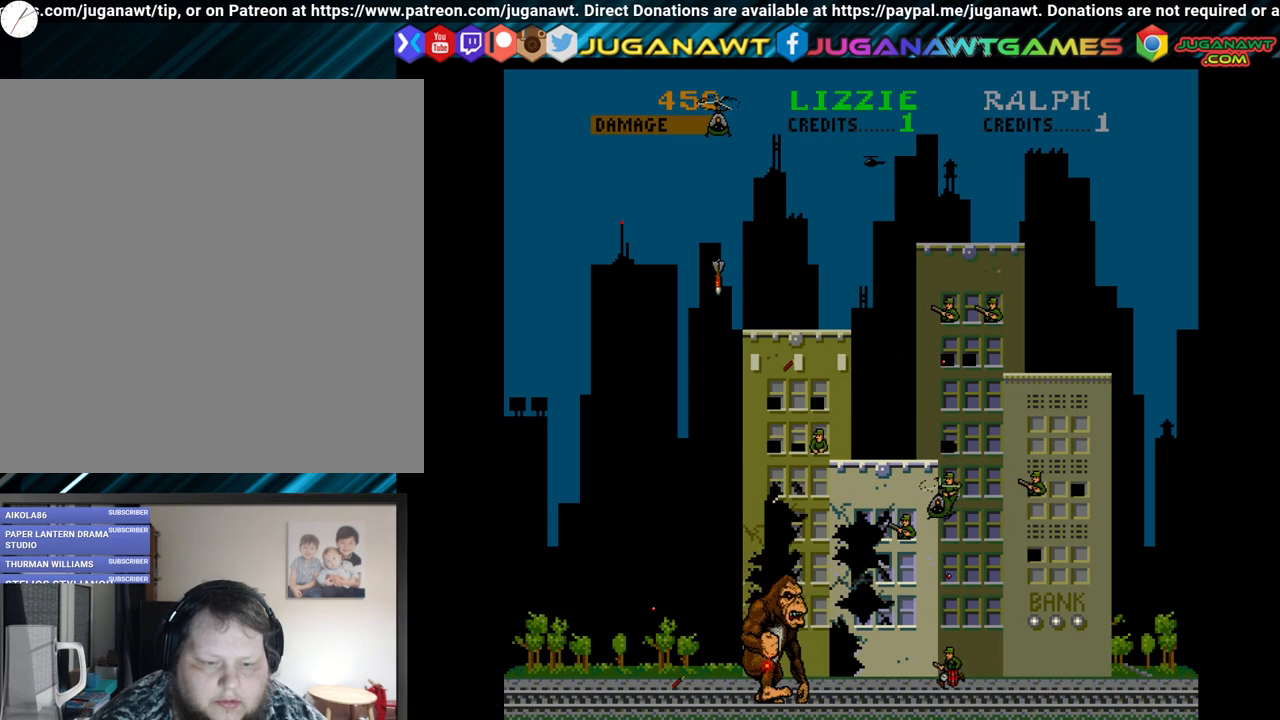
{"buttons": ["DPAD_RIGHT"], "left_stick": "center", "right_stick": "center", "events": [[133, "DPAD_UP", "down"], [417, "DPAD_UP", "up"]]}
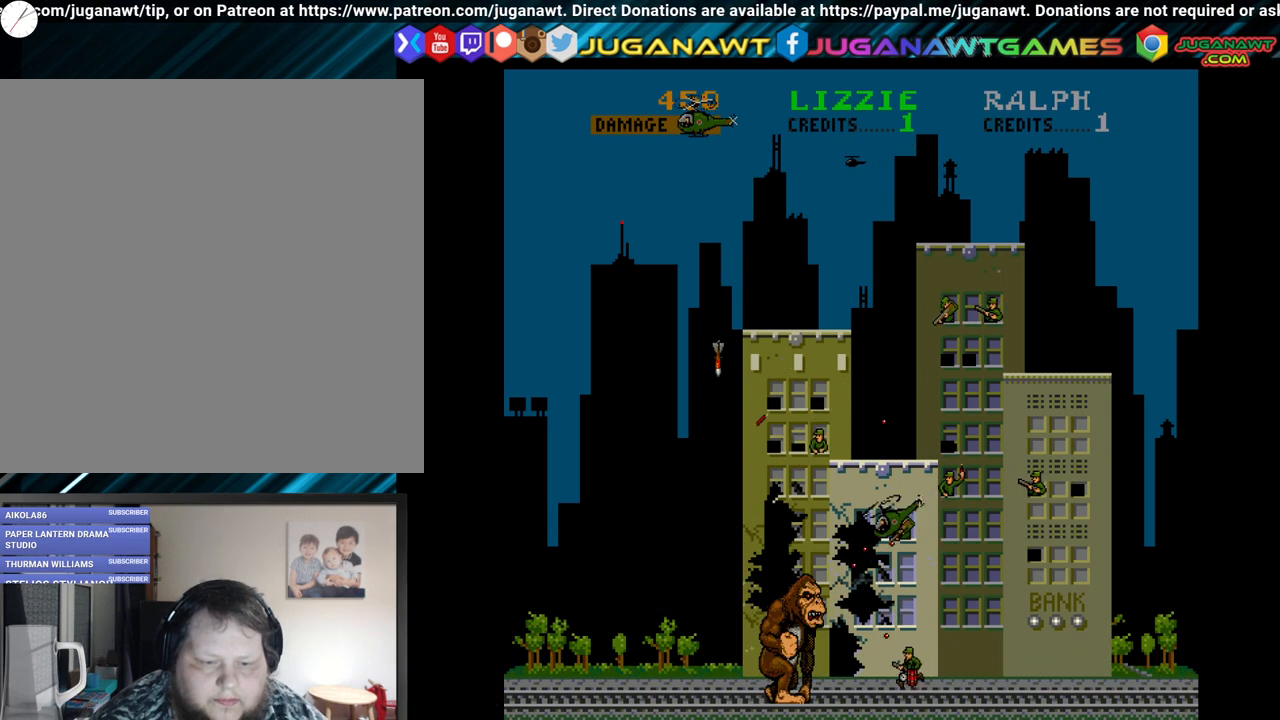
{"buttons": ["B", "DPAD_RIGHT"], "left_stick": "center", "right_stick": "center", "events": [[200, "DPAD_RIGHT", "up"], [200, "DPAD_UP", "down"], [417, "DPAD_RIGHT", "down"], [417, "DPAD_UP", "up"], [500, "B", "down"]]}
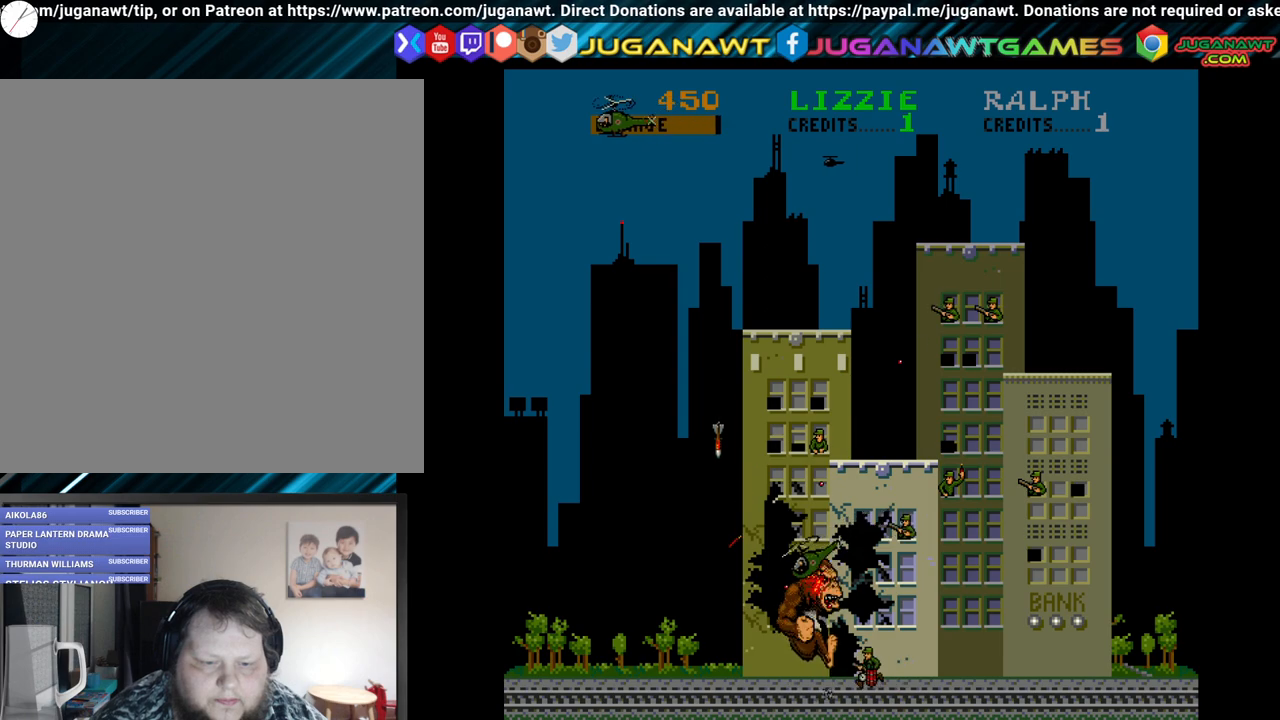
{"buttons": [], "left_stick": "center", "right_stick": "center", "events": [[100, "B", "up"], [183, "B", "down"], [300, "B", "up"], [367, "B", "down"], [400, "DPAD_RIGHT", "up"], [483, "B", "up"]]}
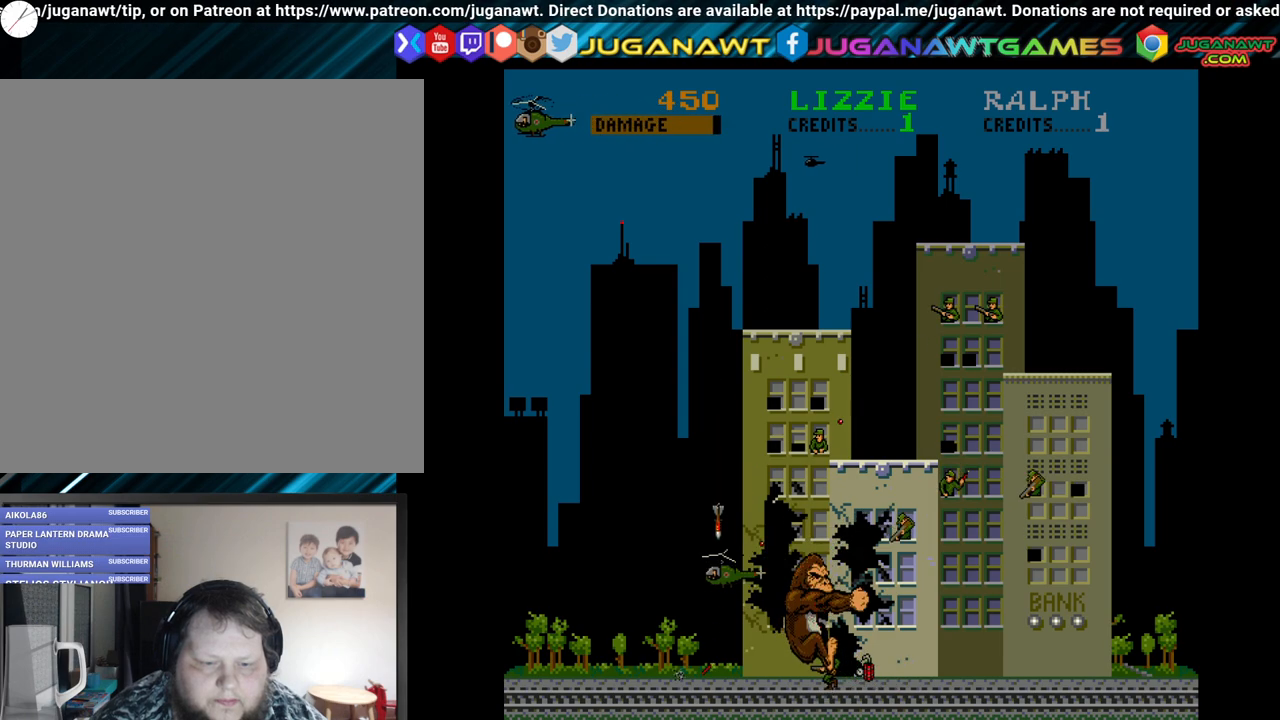
{"buttons": ["DPAD_RIGHT"], "left_stick": "center", "right_stick": "center", "events": [[50, "DPAD_UP", "down"], [283, "DPAD_RIGHT", "down"], [317, "DPAD_UP", "up"], [333, "B", "down"], [467, "B", "up"]]}
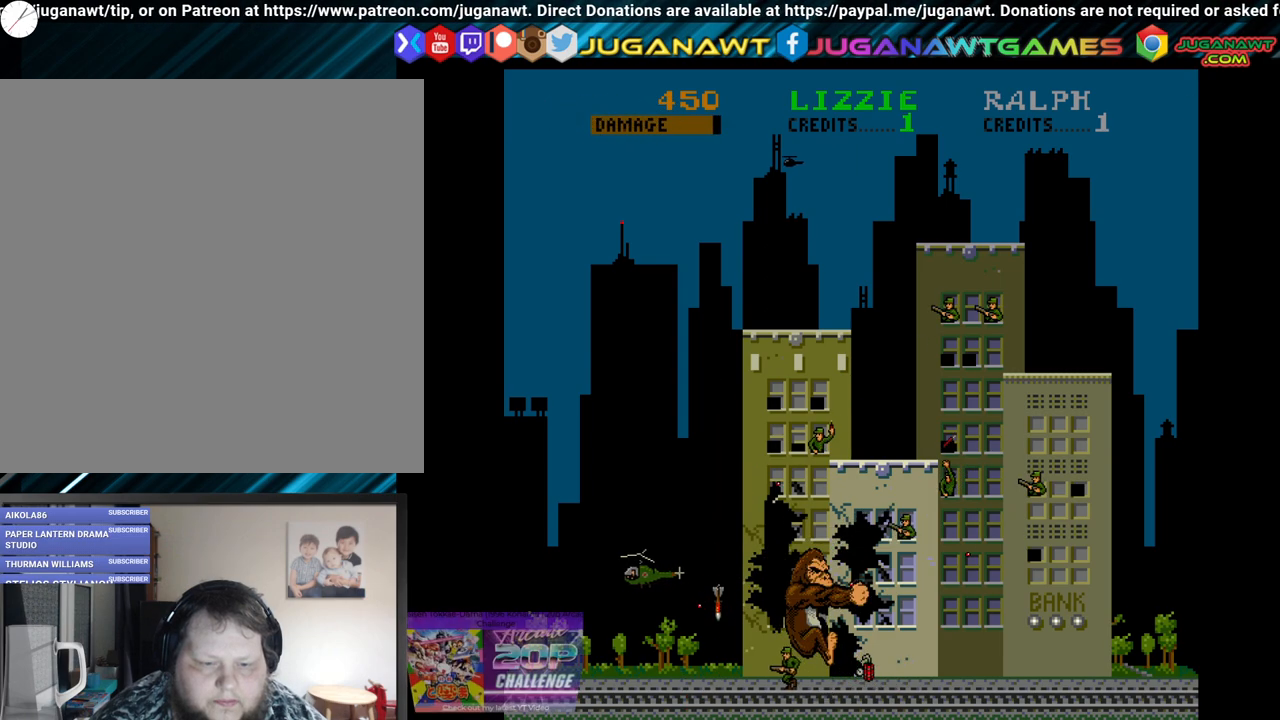
{"buttons": ["DPAD_UP"], "left_stick": "center", "right_stick": "center", "events": [[50, "B", "down"], [150, "B", "up"], [200, "DPAD_UP", "down"], [233, "DPAD_RIGHT", "up"]]}
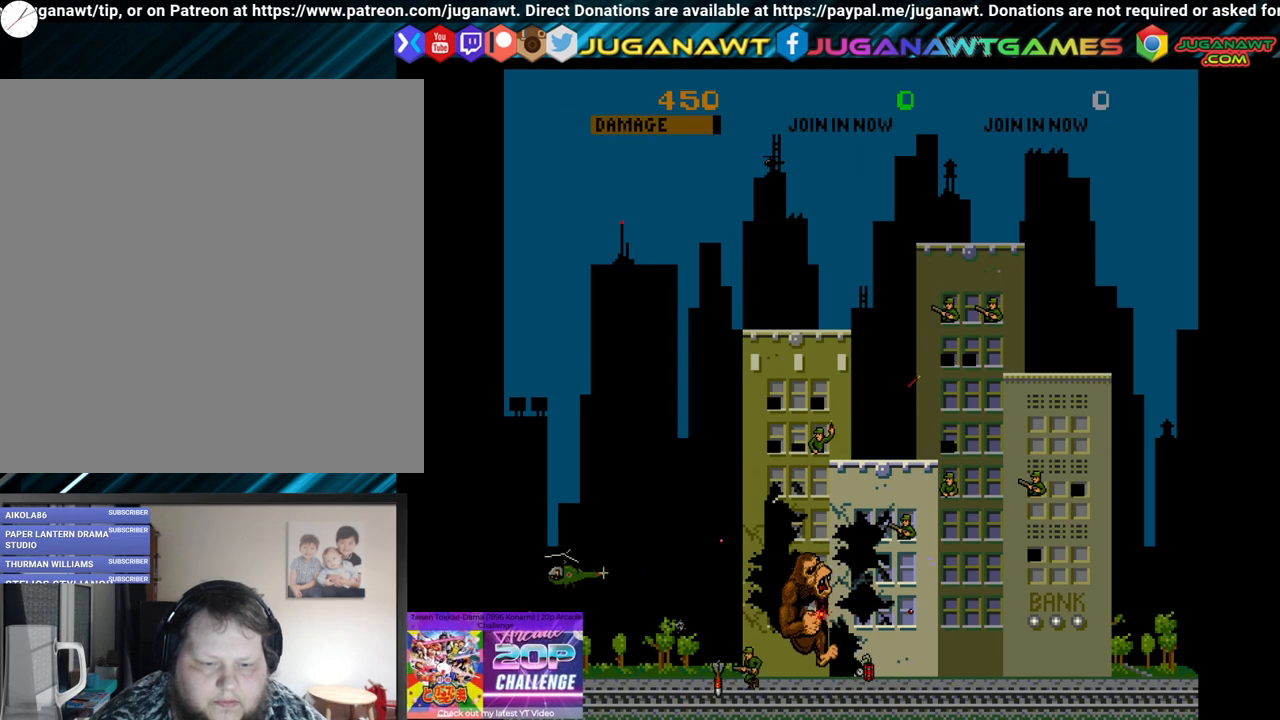
{"buttons": ["DPAD_UP"], "left_stick": "center", "right_stick": "center", "events": [[17, "DPAD_RIGHT", "down"], [33, "DPAD_UP", "up"], [83, "B", "down"], [217, "B", "up"], [300, "B", "down"], [383, "B", "up"], [467, "DPAD_UP", "down"], [483, "DPAD_RIGHT", "up"]]}
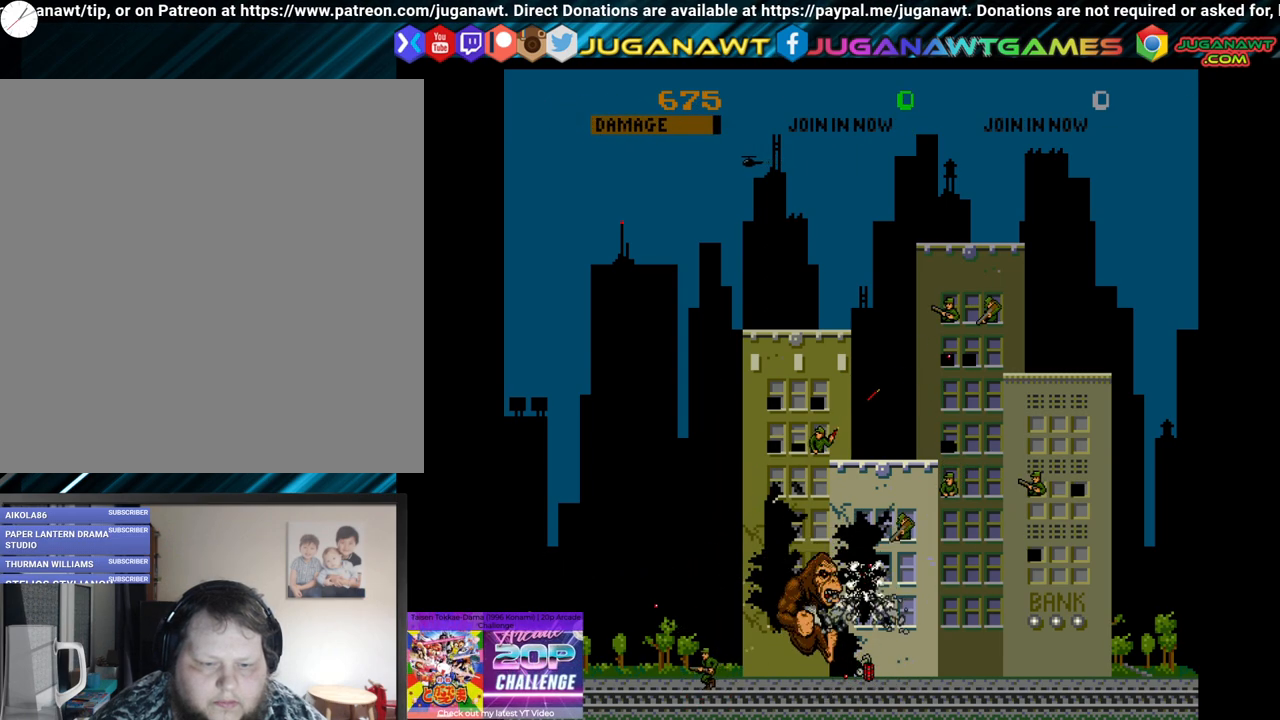
{"buttons": ["DPAD_LEFT"], "left_stick": "center", "right_stick": "center", "events": [[300, "DPAD_LEFT", "down"], [367, "A", "down"], [433, "DPAD_UP", "up"], [500, "A", "up"]]}
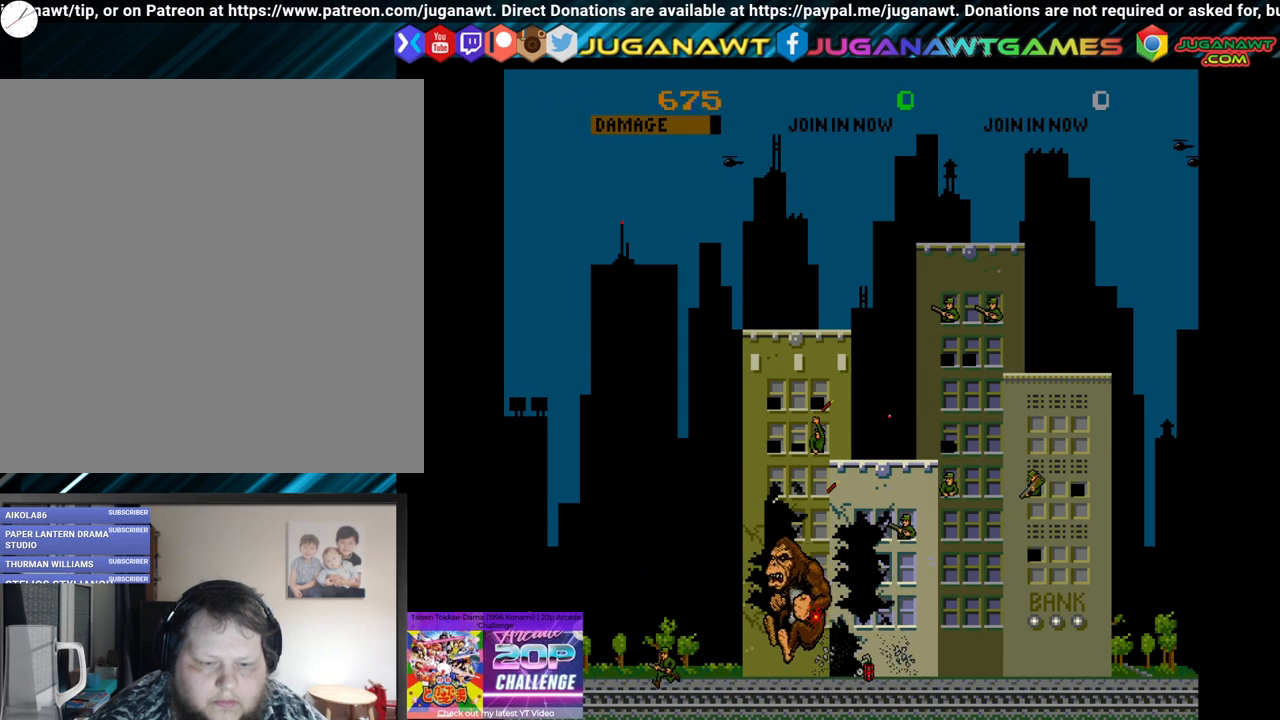
{"buttons": [], "left_stick": "center", "right_stick": "center", "events": [[317, "B", "down"], [417, "B", "up"], [450, "DPAD_LEFT", "up"]]}
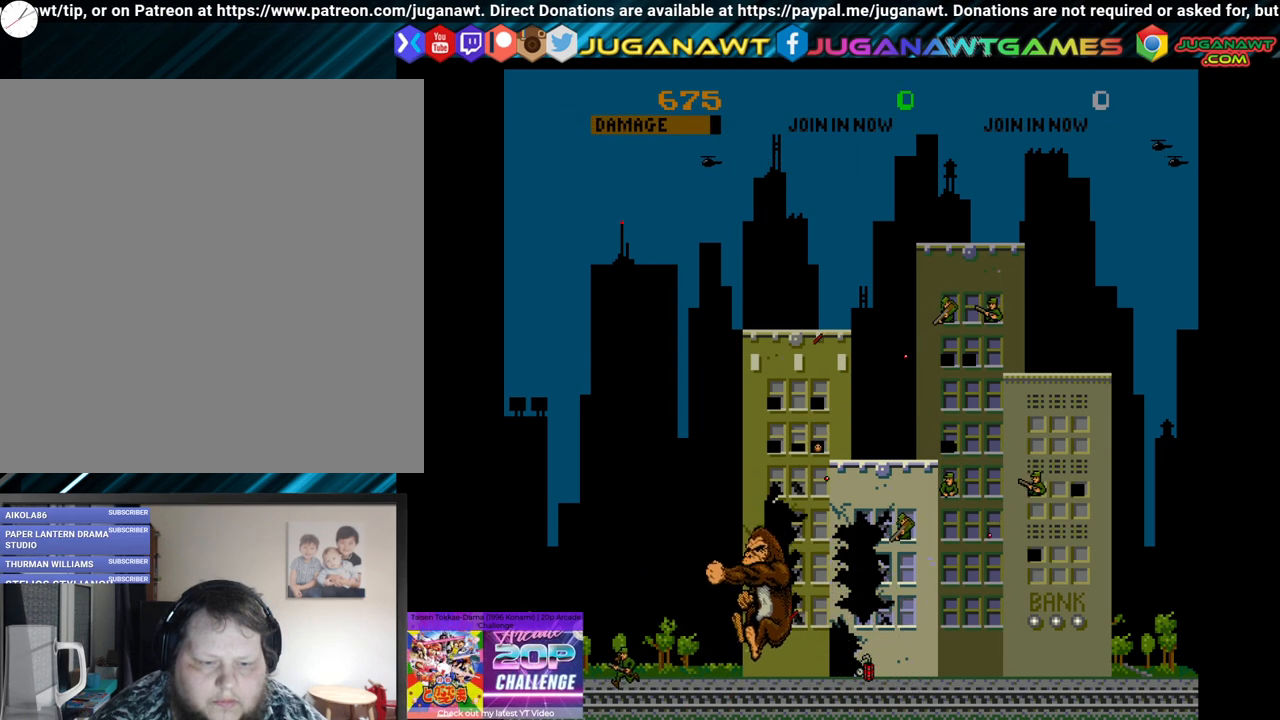
{"buttons": ["DPAD_UP"], "left_stick": "center", "right_stick": "center", "events": [[183, "DPAD_UP", "down"], [217, "DPAD_LEFT", "down"], [483, "DPAD_LEFT", "up"]]}
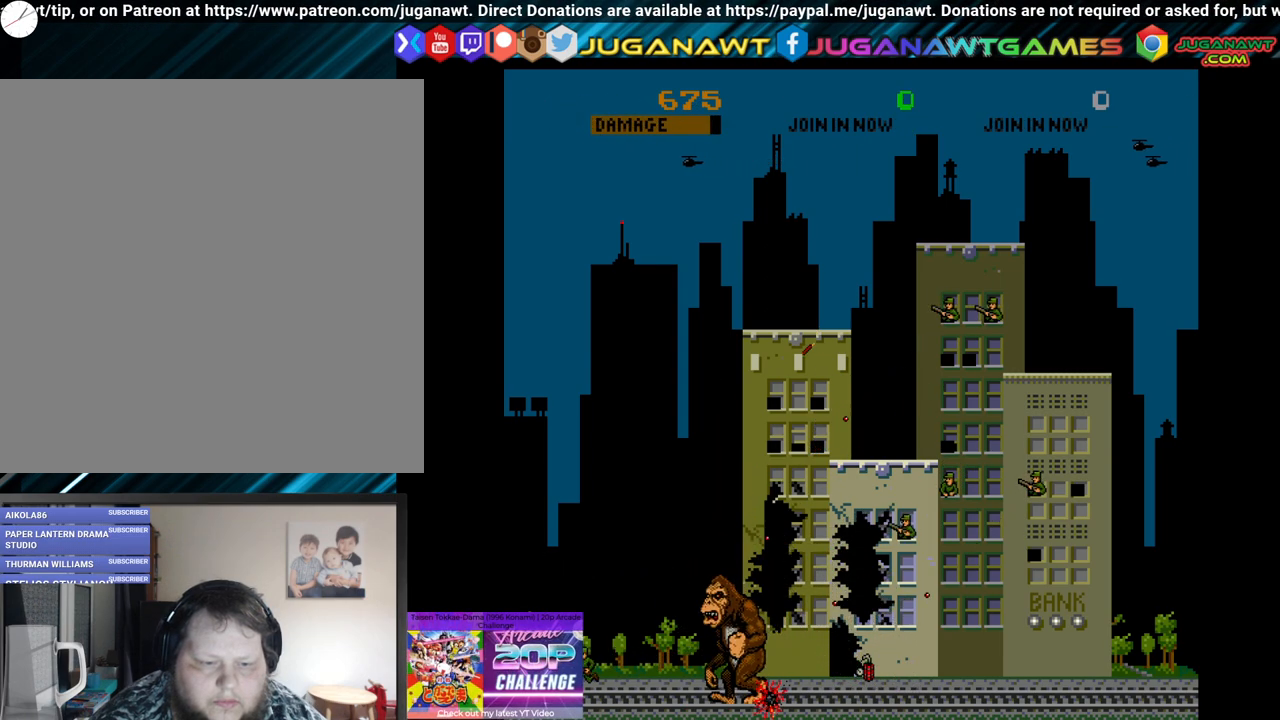
{"buttons": ["DPAD_UP"], "left_stick": "center", "right_stick": "center", "events": [[17, "DPAD_RIGHT", "down"], [250, "DPAD_RIGHT", "up"]]}
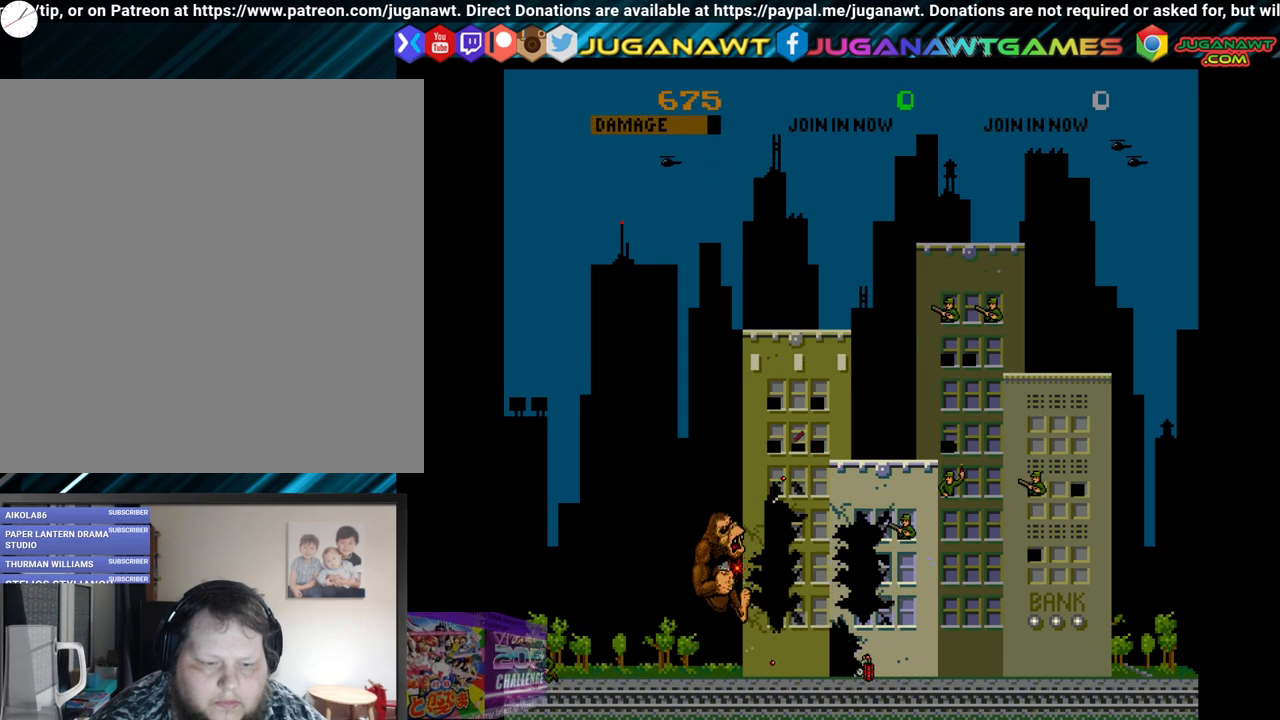
{"buttons": ["DPAD_UP"], "left_stick": "center", "right_stick": "center", "events": []}